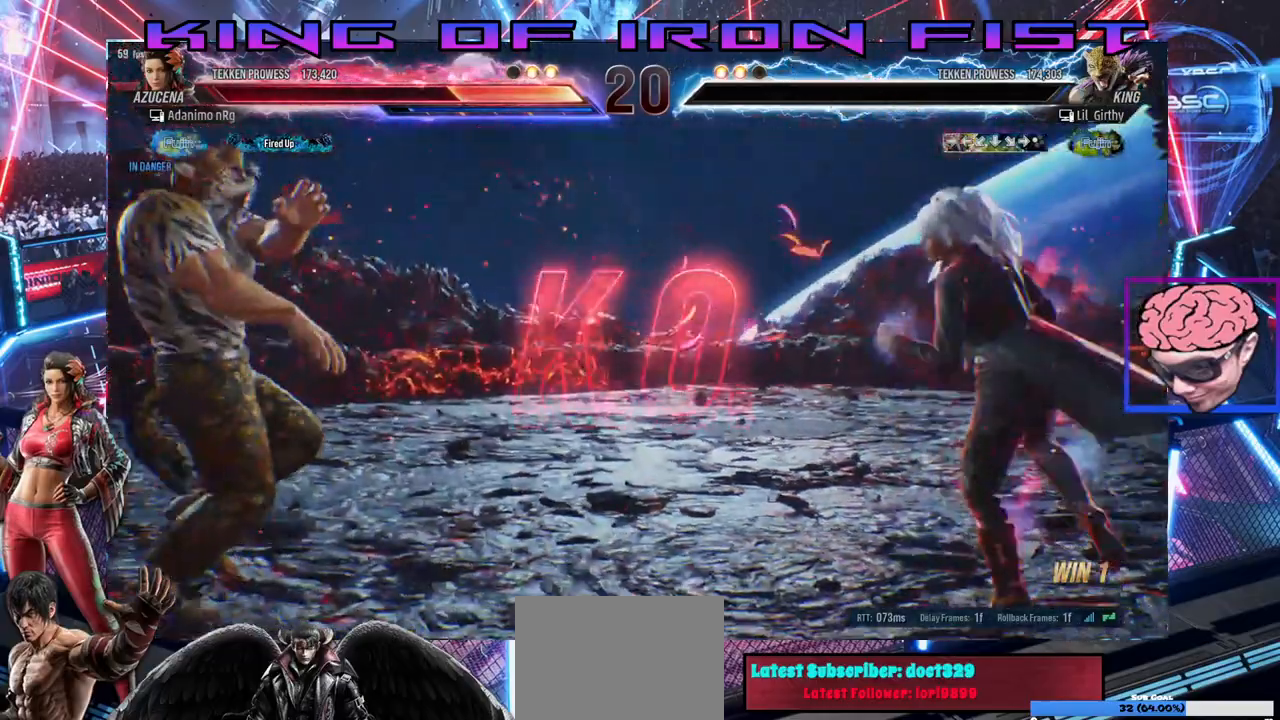
Gameplay with a controller (PlayStation layout); each line is a JSON object with the inputs held at the frame after it (dt_ms = milliseconds from this image to that frame). "events" lists button and stick changes between this image and that frame as [ms after this image, input, new state], when the widget could be followed in between.
{"dt_ms": 500, "buttons": [], "left_stick": "center", "right_stick": "center", "events": [[100, "DPAD_LEFT", "down"], [167, "DPAD_LEFT", "up"], [217, "DPAD_LEFT", "down"], [250, "CIRCLE", "down"], [250, "CROSS", "down"], [367, "CIRCLE", "up"], [367, "DPAD_LEFT", "up"], [383, "CROSS", "up"]]}
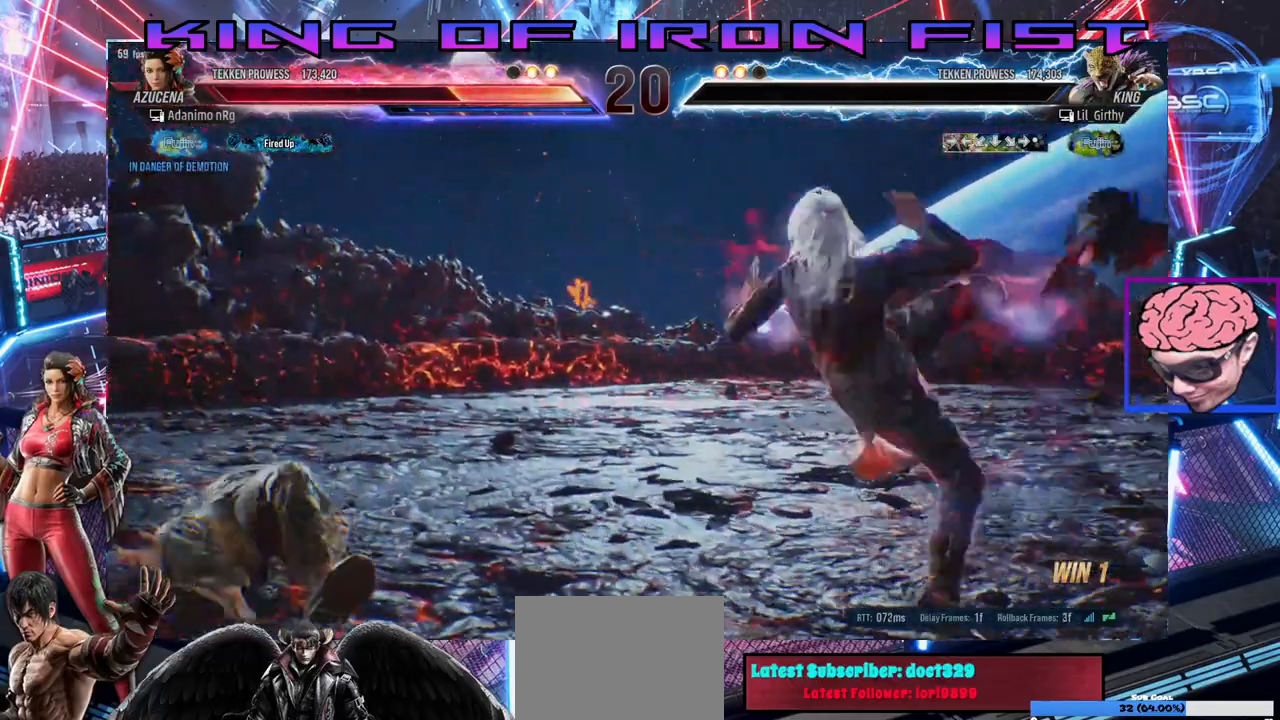
{"dt_ms": 500, "buttons": [], "left_stick": "center", "right_stick": "center", "events": []}
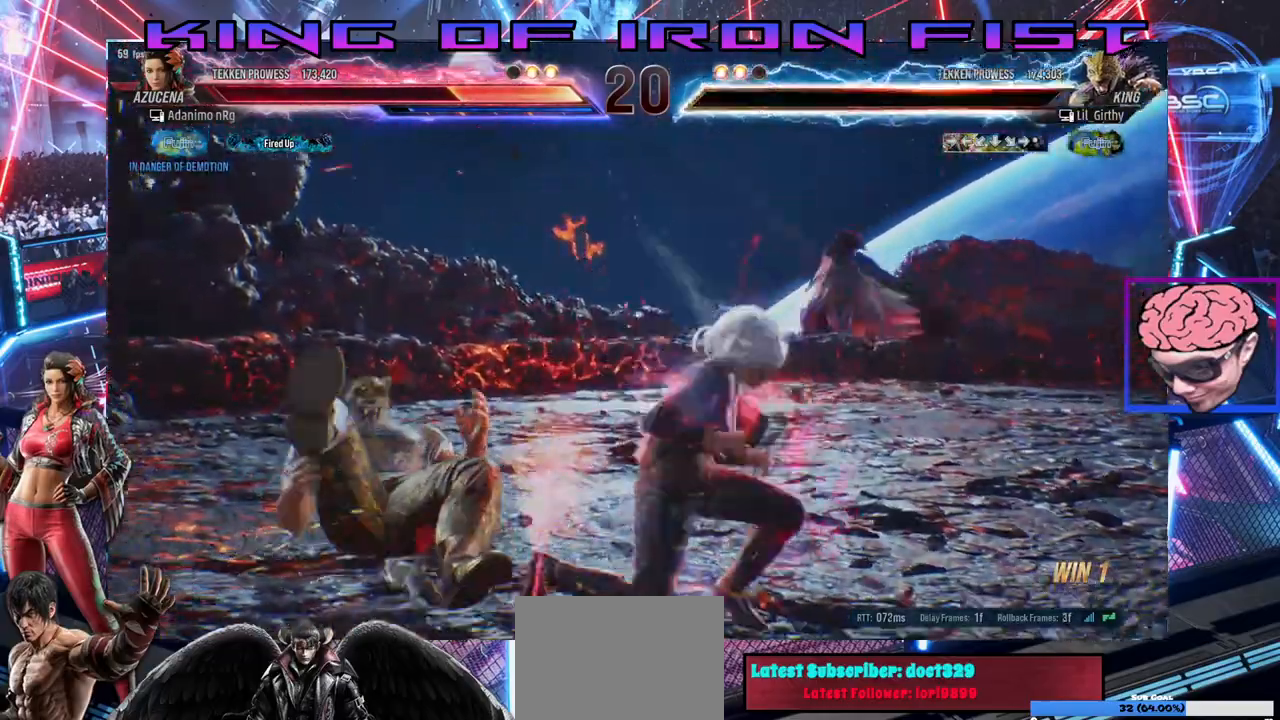
{"dt_ms": 500, "buttons": [], "left_stick": "center", "right_stick": "center", "events": []}
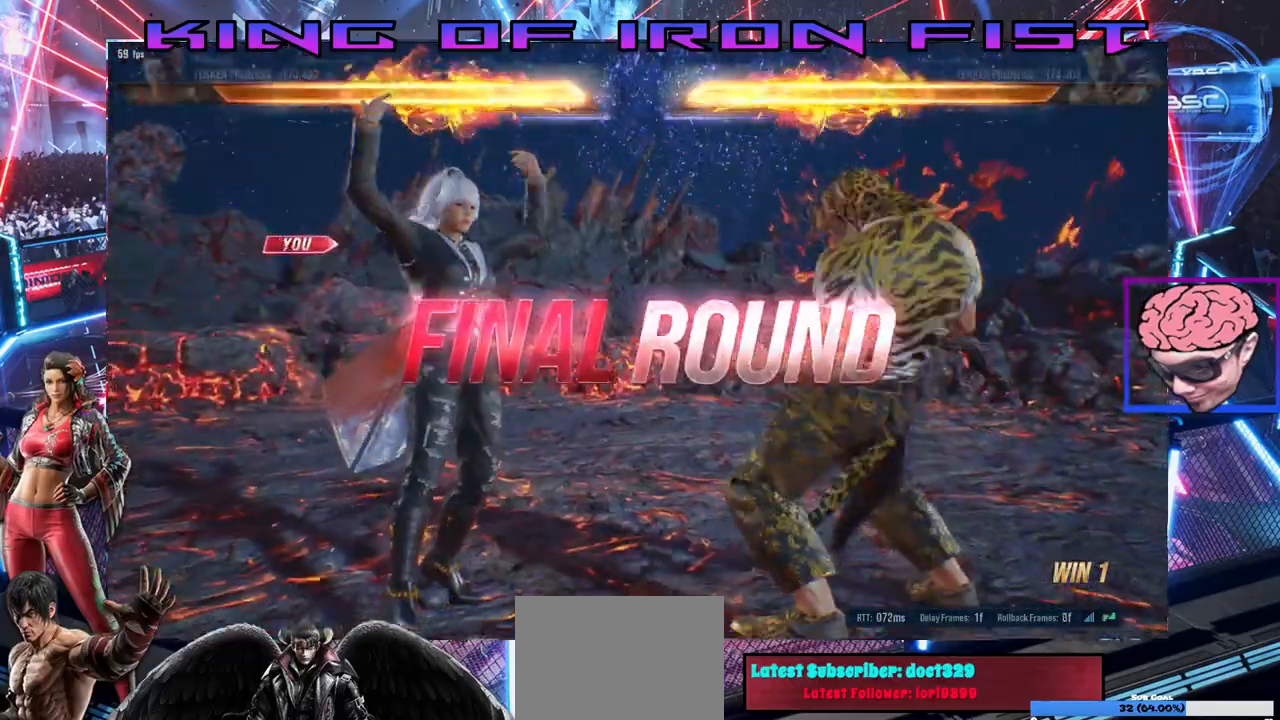
{"dt_ms": 500, "buttons": [], "left_stick": "center", "right_stick": "center", "events": []}
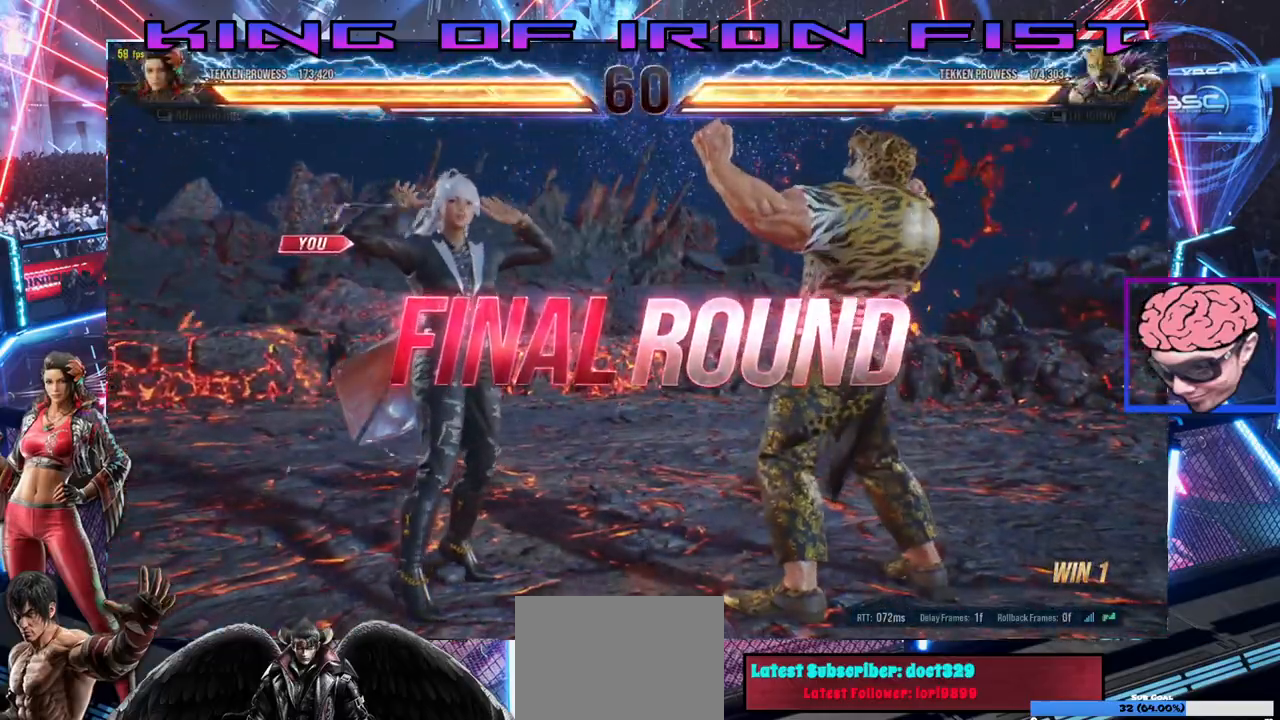
{"dt_ms": 500, "buttons": [], "left_stick": "center", "right_stick": "center", "events": []}
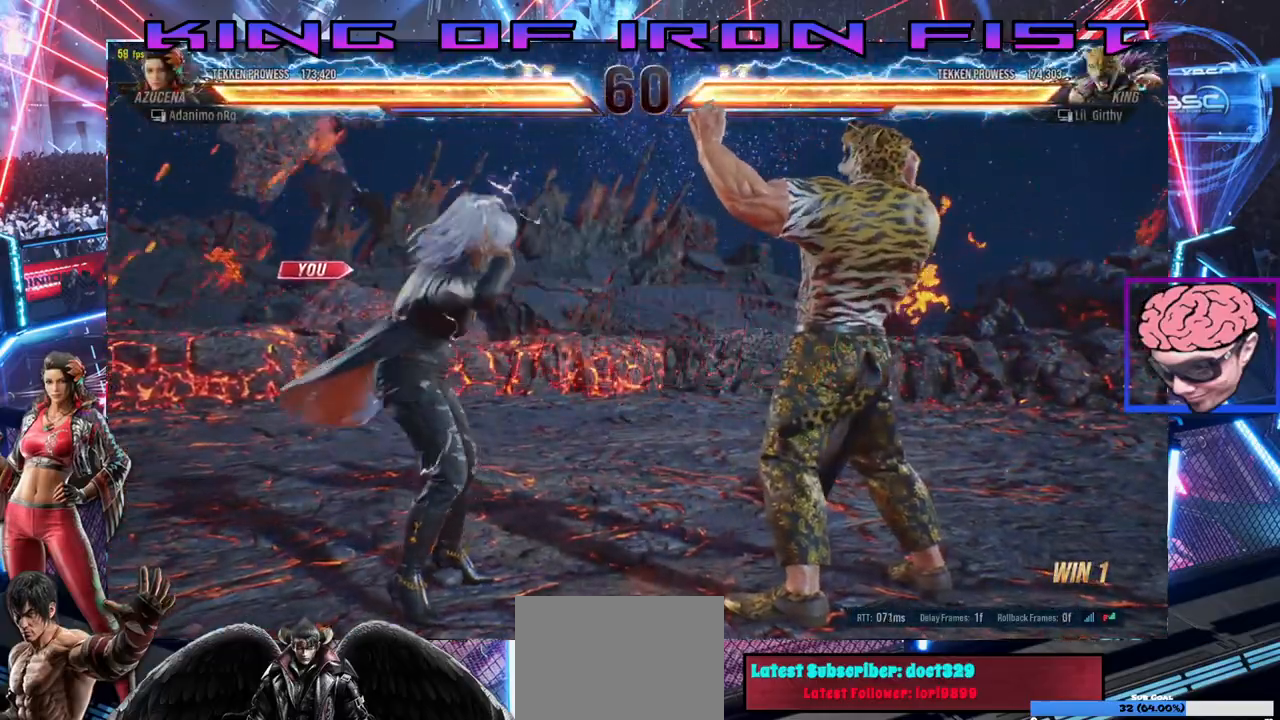
{"dt_ms": 500, "buttons": [], "left_stick": "center", "right_stick": "center", "events": []}
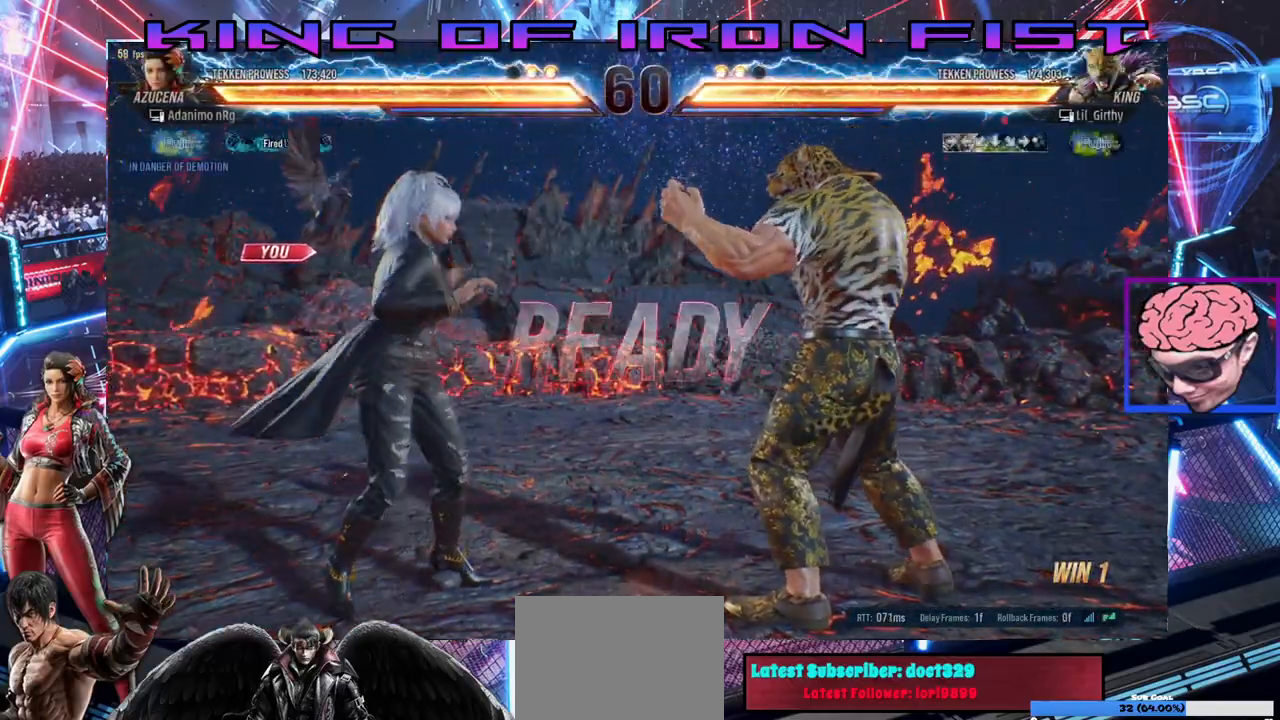
{"dt_ms": 500, "buttons": [], "left_stick": "center", "right_stick": "center", "events": []}
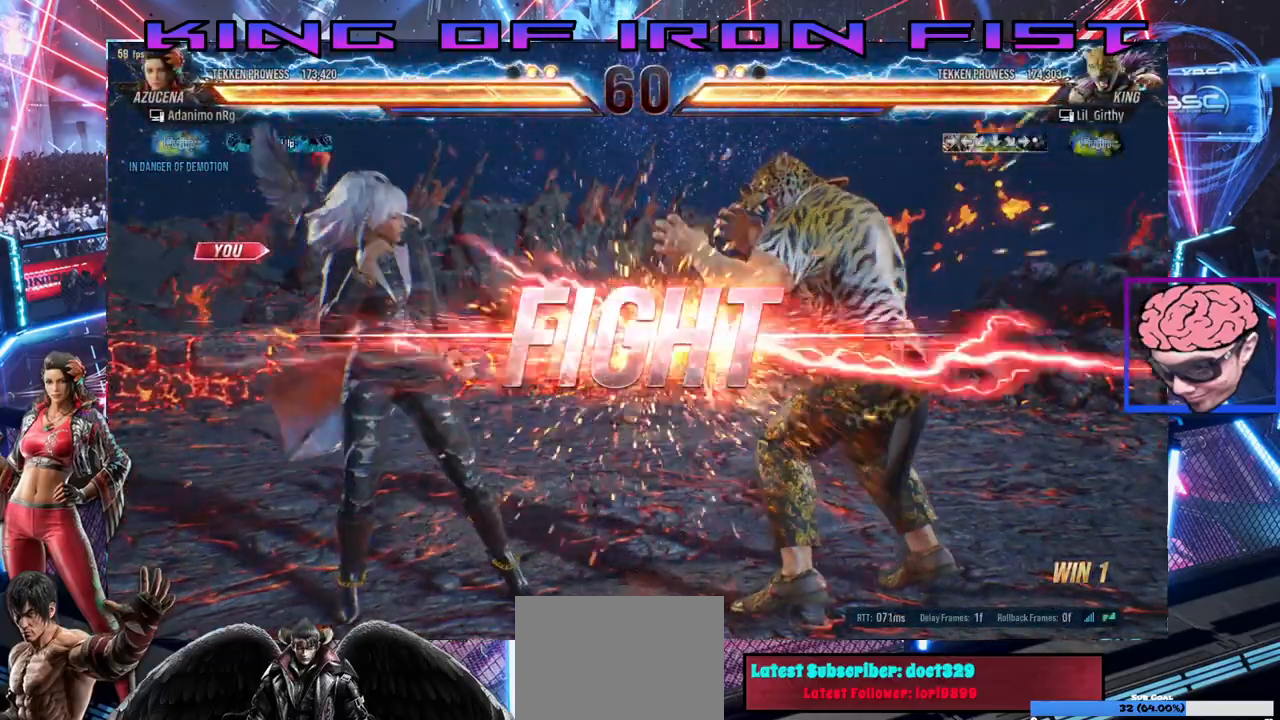
{"dt_ms": 500, "buttons": ["DPAD_LEFT"], "left_stick": "center", "right_stick": "center", "events": [[333, "DPAD_LEFT", "down"], [433, "DPAD_LEFT", "up"], [467, "DPAD_LEFT", "down"]]}
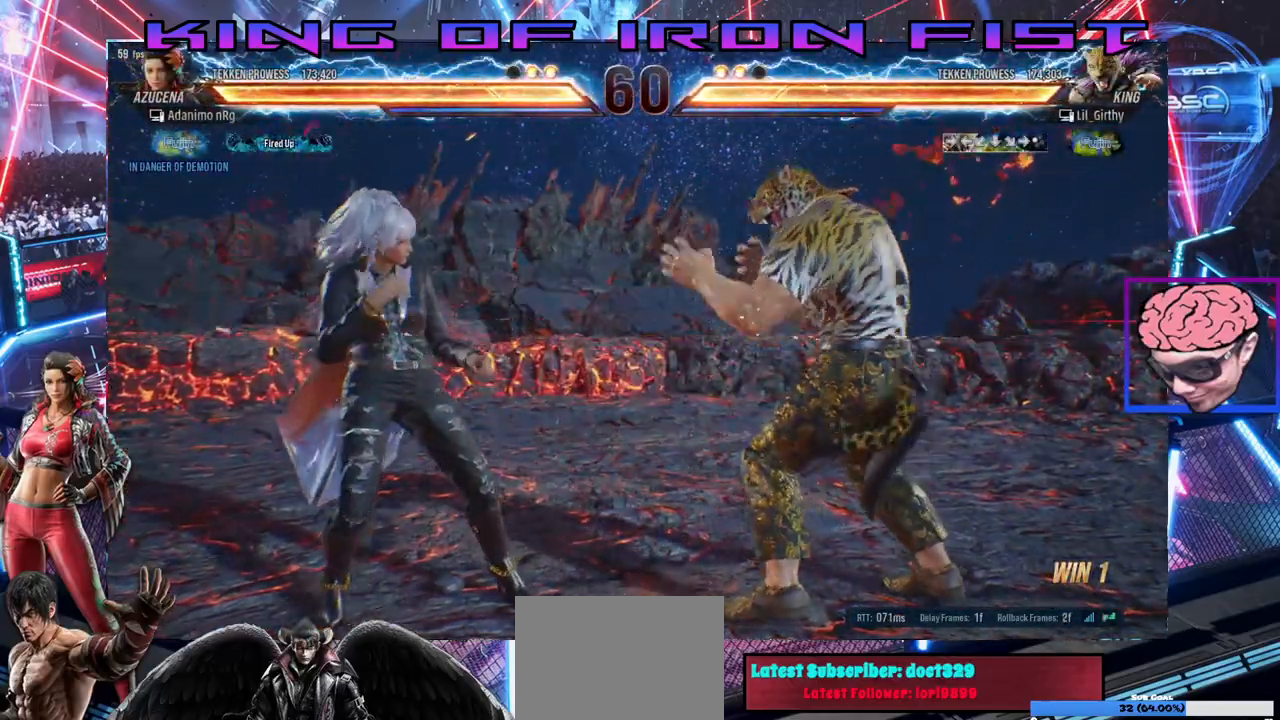
{"dt_ms": 500, "buttons": ["DPAD_RIGHT"], "left_stick": "center", "right_stick": "center", "events": [[133, "DPAD_DOWN", "down"], [150, "DPAD_LEFT", "up"], [200, "DPAD_LEFT", "down"], [267, "DPAD_DOWN", "up"], [300, "DPAD_DOWN", "down"], [383, "DPAD_DOWN", "up"], [433, "DPAD_LEFT", "up"], [500, "DPAD_RIGHT", "down"]]}
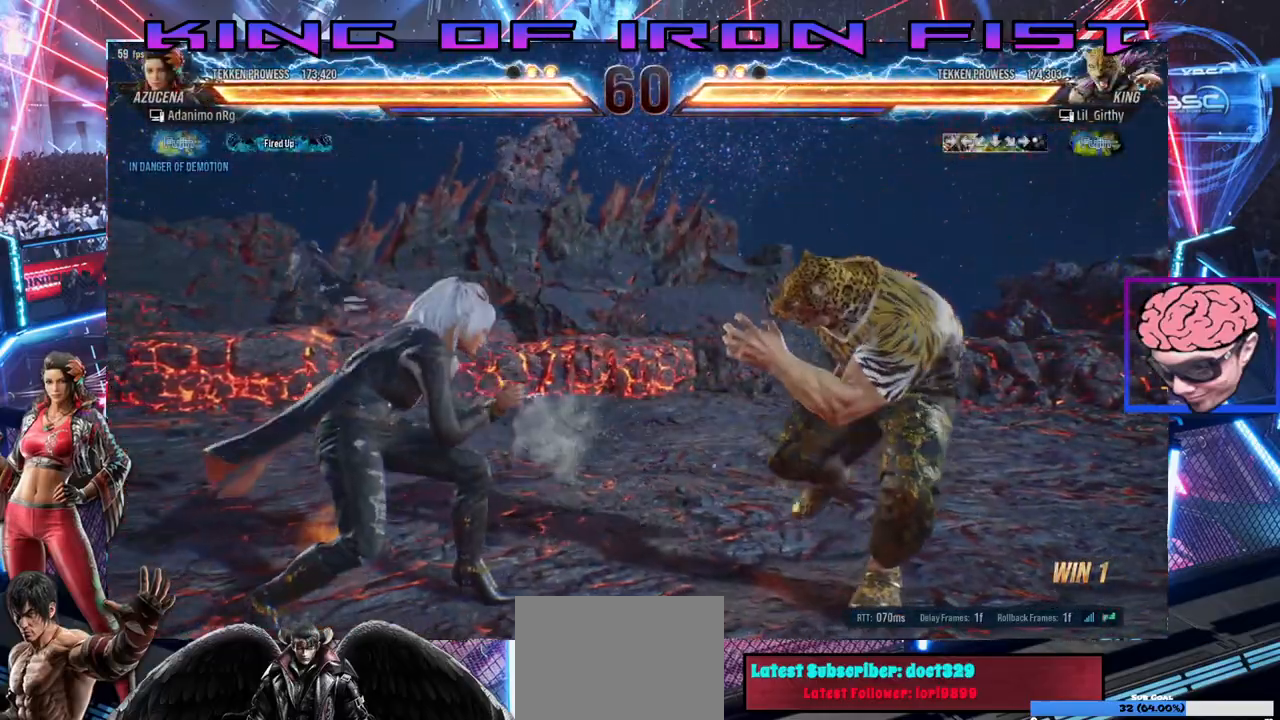
{"dt_ms": 500, "buttons": [], "left_stick": "center", "right_stick": "center", "events": [[117, "DPAD_RIGHT", "up"], [133, "DPAD_RIGHT", "down"], [267, "DPAD_RIGHT", "up"], [300, "DPAD_LEFT", "down"], [467, "DPAD_LEFT", "up"]]}
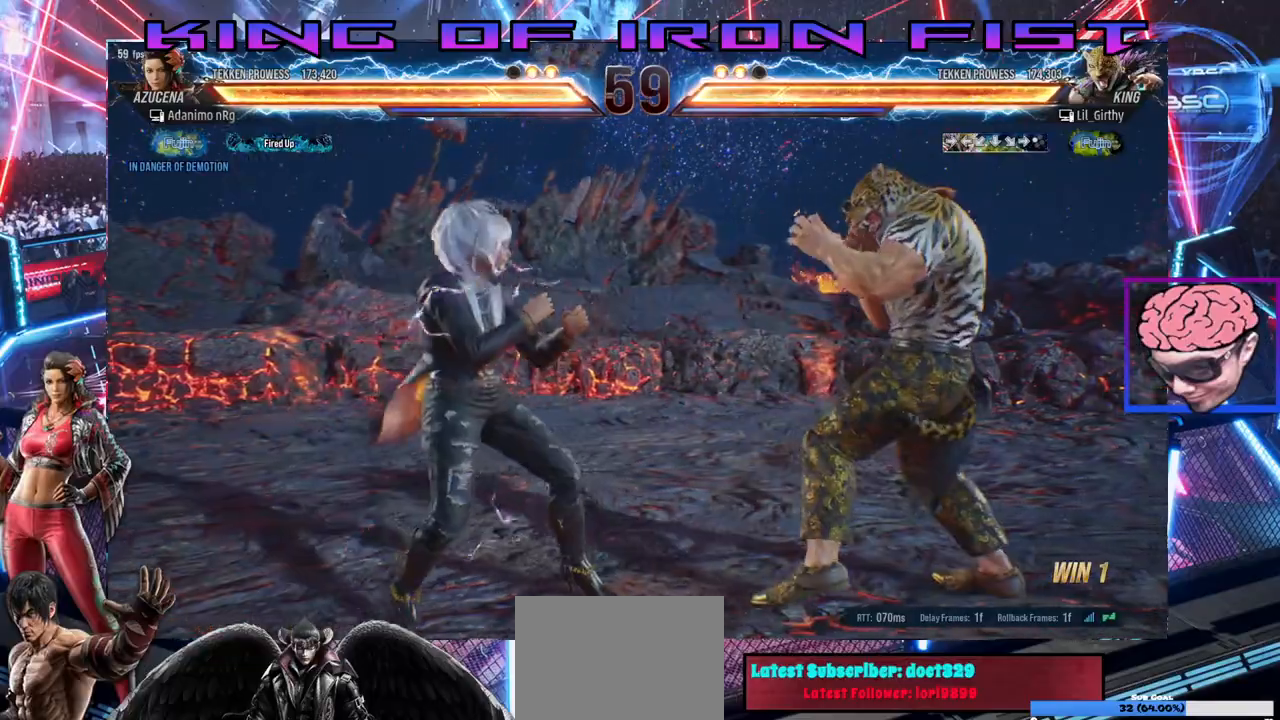
{"dt_ms": 500, "buttons": ["CROSS"], "left_stick": "center", "right_stick": "center", "events": [[33, "CROSS", "down"], [150, "CROSS", "up"], [300, "CROSS", "down"], [400, "CROSS", "up"], [483, "CROSS", "down"]]}
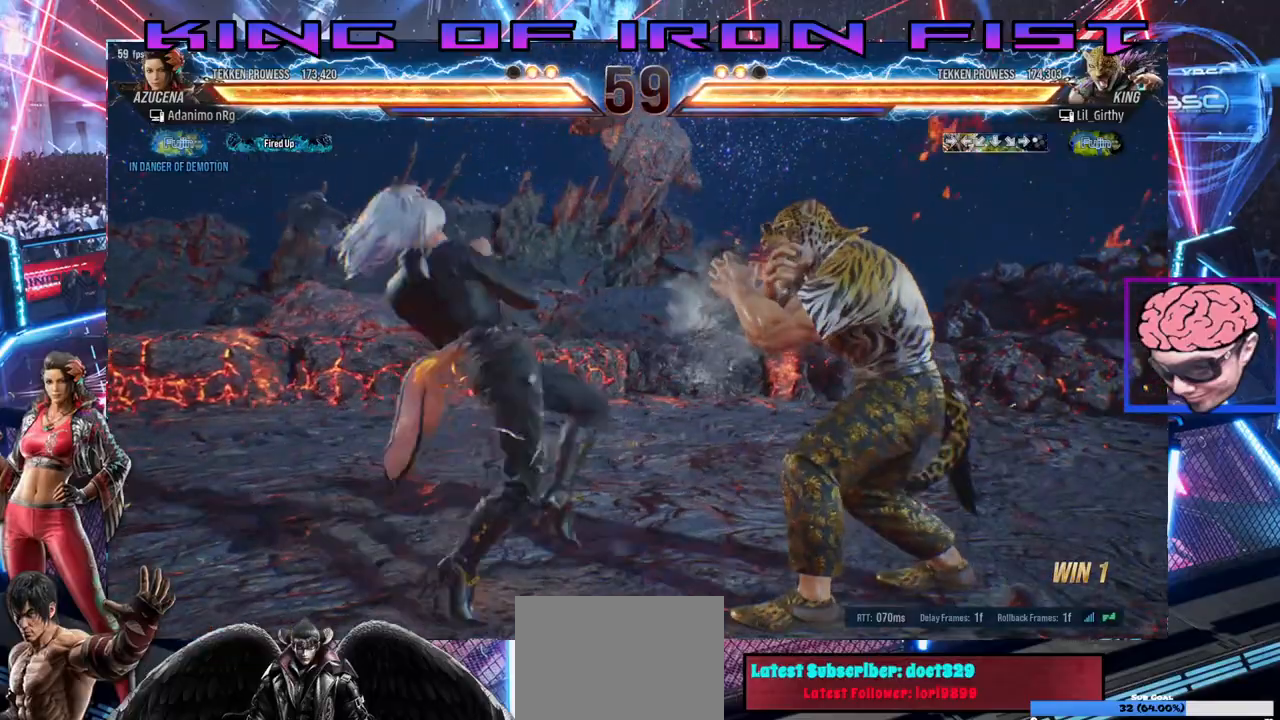
{"dt_ms": 500, "buttons": [], "left_stick": "center", "right_stick": "center", "events": [[83, "CROSS", "up"]]}
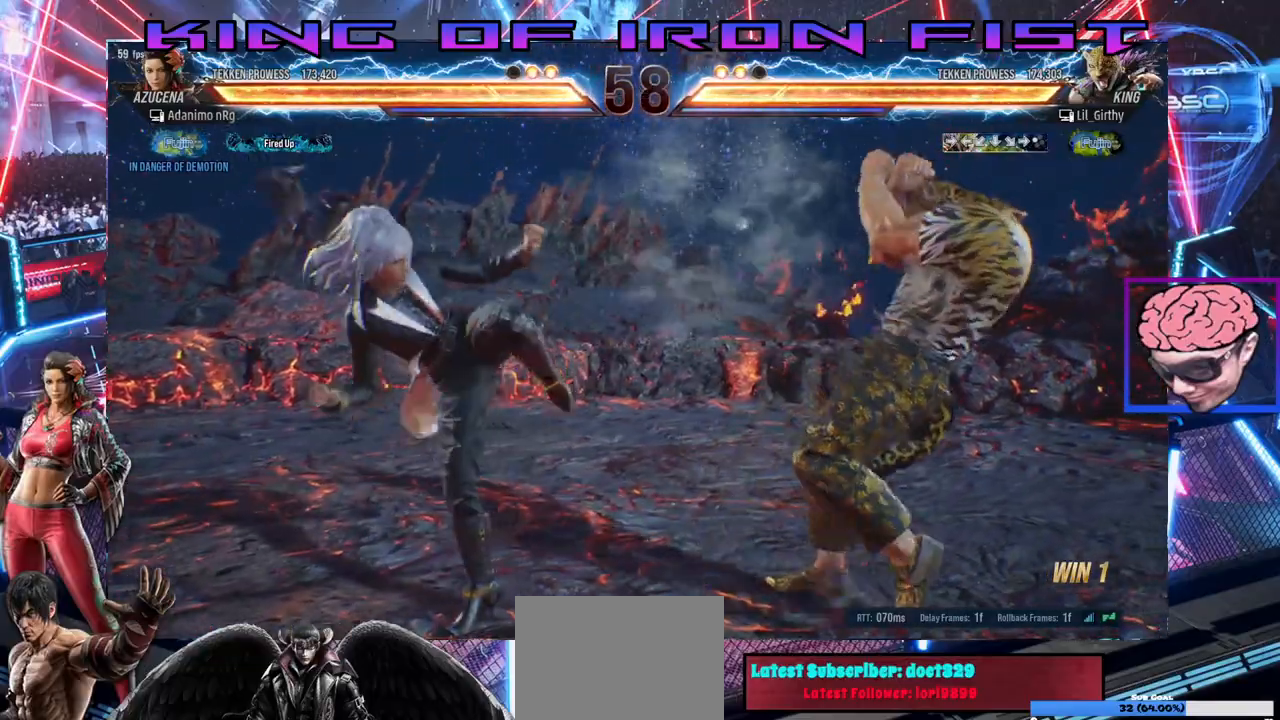
{"dt_ms": 500, "buttons": ["DPAD_DOWN", "DPAD_RIGHT"], "left_stick": "center", "right_stick": "center", "events": [[133, "DPAD_DOWN", "down"], [150, "DPAD_RIGHT", "down"], [183, "SQUARE", "down"], [267, "CIRCLE", "down"], [433, "SQUARE", "up"], [483, "CIRCLE", "up"]]}
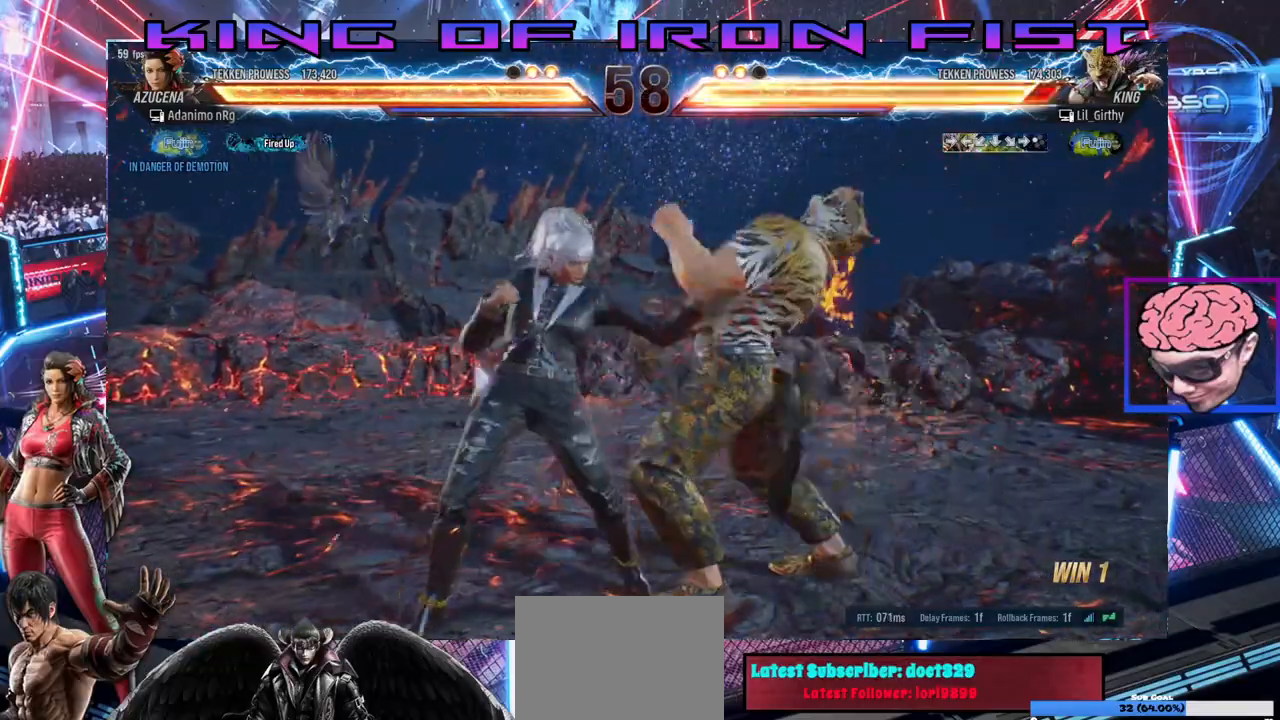
{"dt_ms": 500, "buttons": [], "left_stick": "center", "right_stick": "center", "events": [[33, "DPAD_DOWN", "up"], [33, "DPAD_RIGHT", "up"]]}
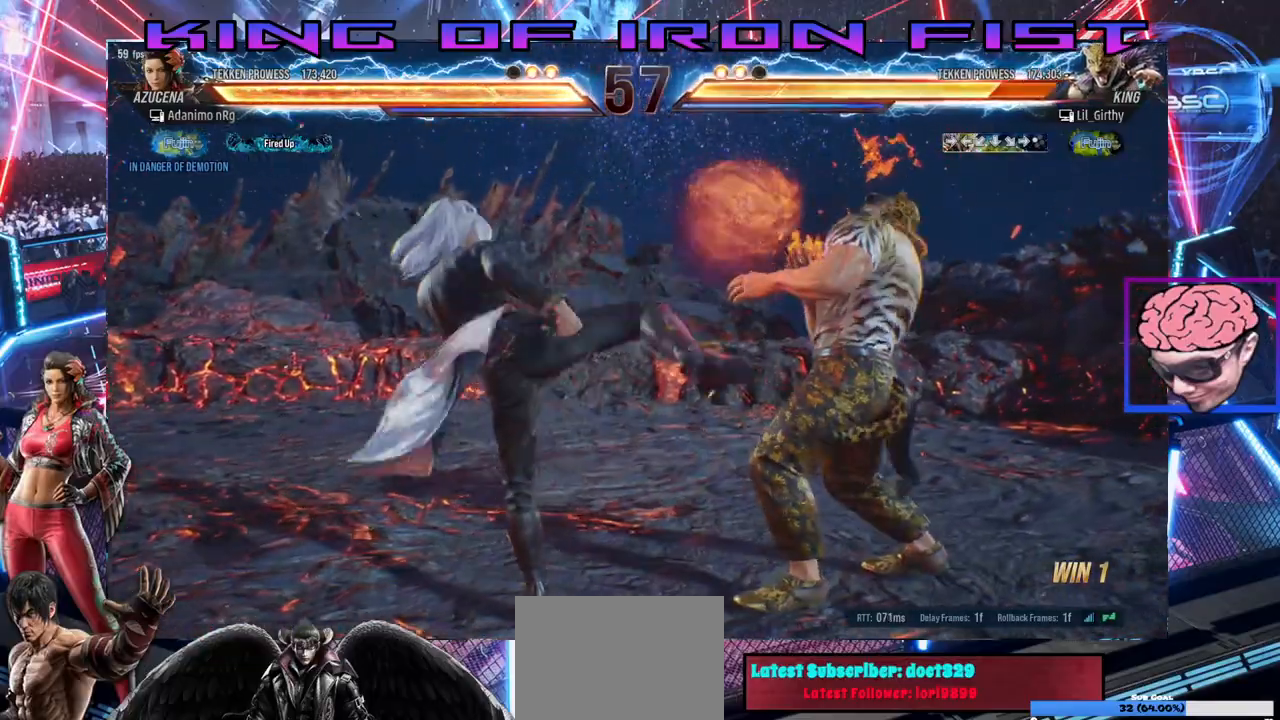
{"dt_ms": 500, "buttons": ["CIRCLE", "DPAD_DOWN", "DPAD_LEFT"], "left_stick": "center", "right_stick": "center", "events": [[117, "DPAD_DOWN", "down"], [117, "DPAD_LEFT", "down"], [167, "CIRCLE", "down"], [250, "CIRCLE", "up"], [300, "CIRCLE", "down"], [367, "CIRCLE", "up"], [417, "CIRCLE", "down"]]}
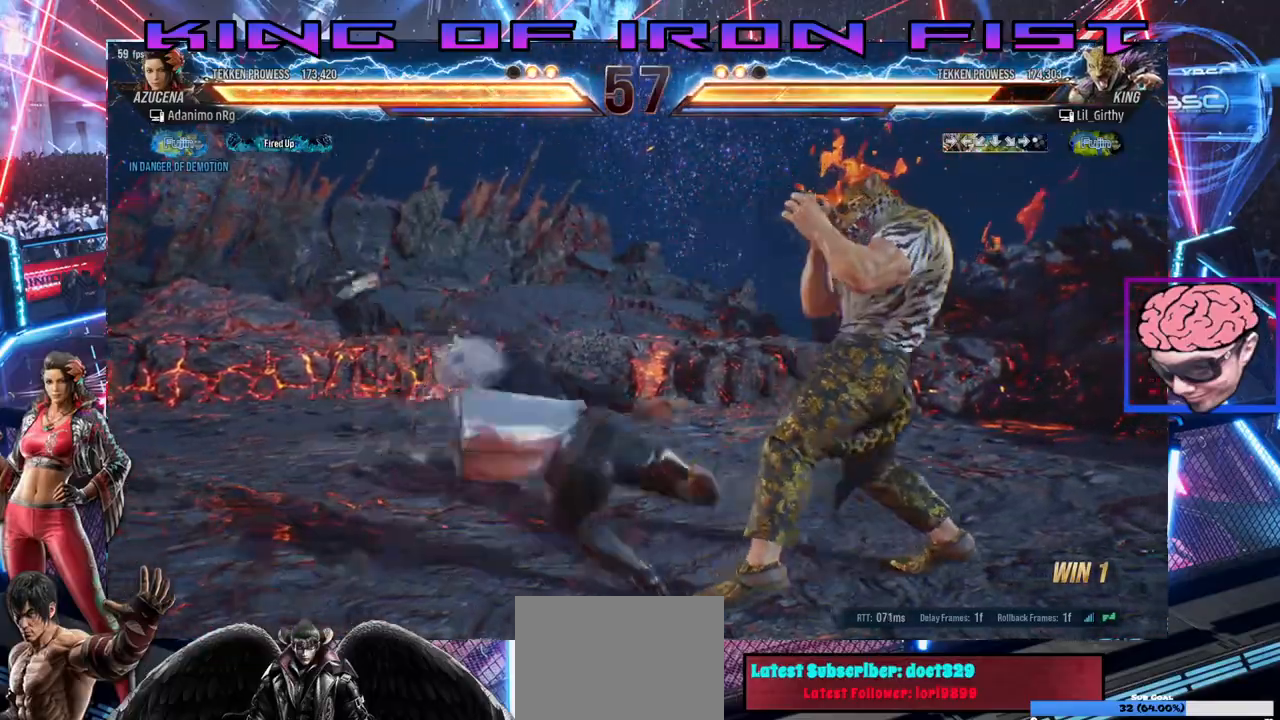
{"dt_ms": 500, "buttons": ["DPAD_DOWN", "DPAD_RIGHT"], "left_stick": "center", "right_stick": "center"}
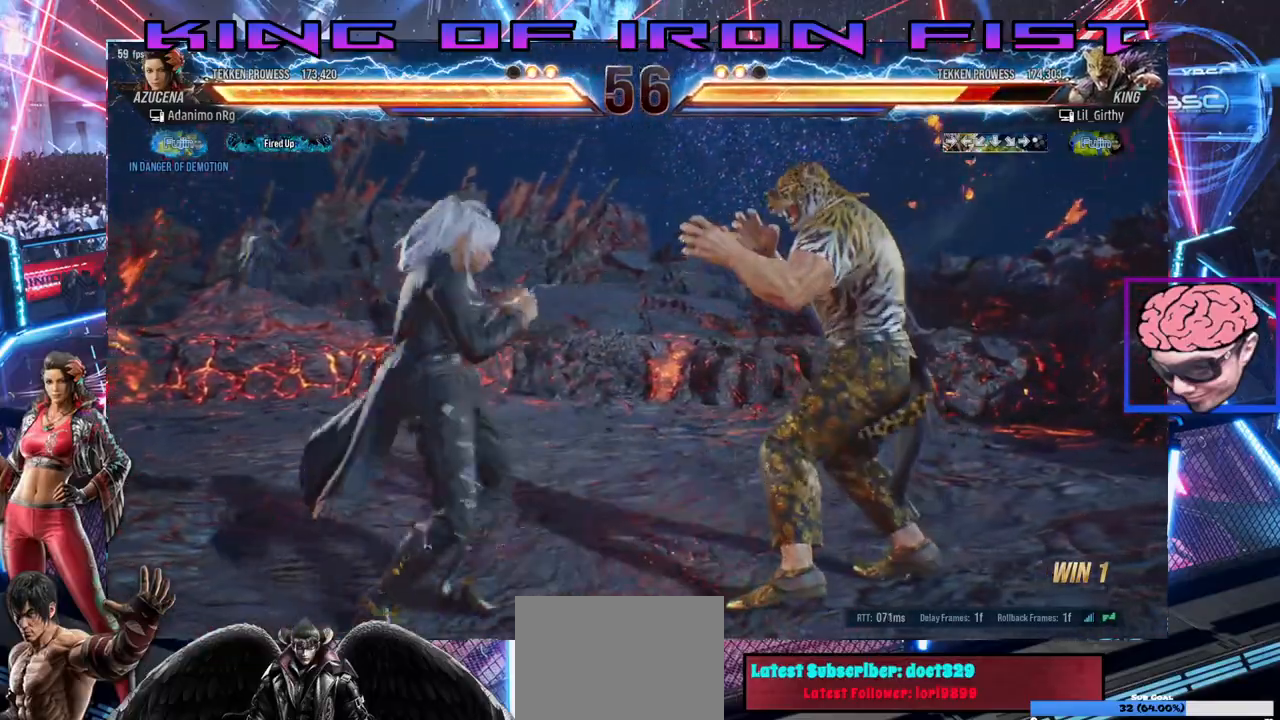
{"dt_ms": 500, "buttons": ["DPAD_DOWN", "DPAD_LEFT"], "left_stick": "center", "right_stick": "center", "events": [[17, "SQUARE", "down"], [150, "DPAD_RIGHT", "up"], [167, "DPAD_LEFT", "down"], [183, "DPAD_DOWN", "up"], [200, "SQUARE", "up"], [250, "DPAD_DOWN", "down"]]}
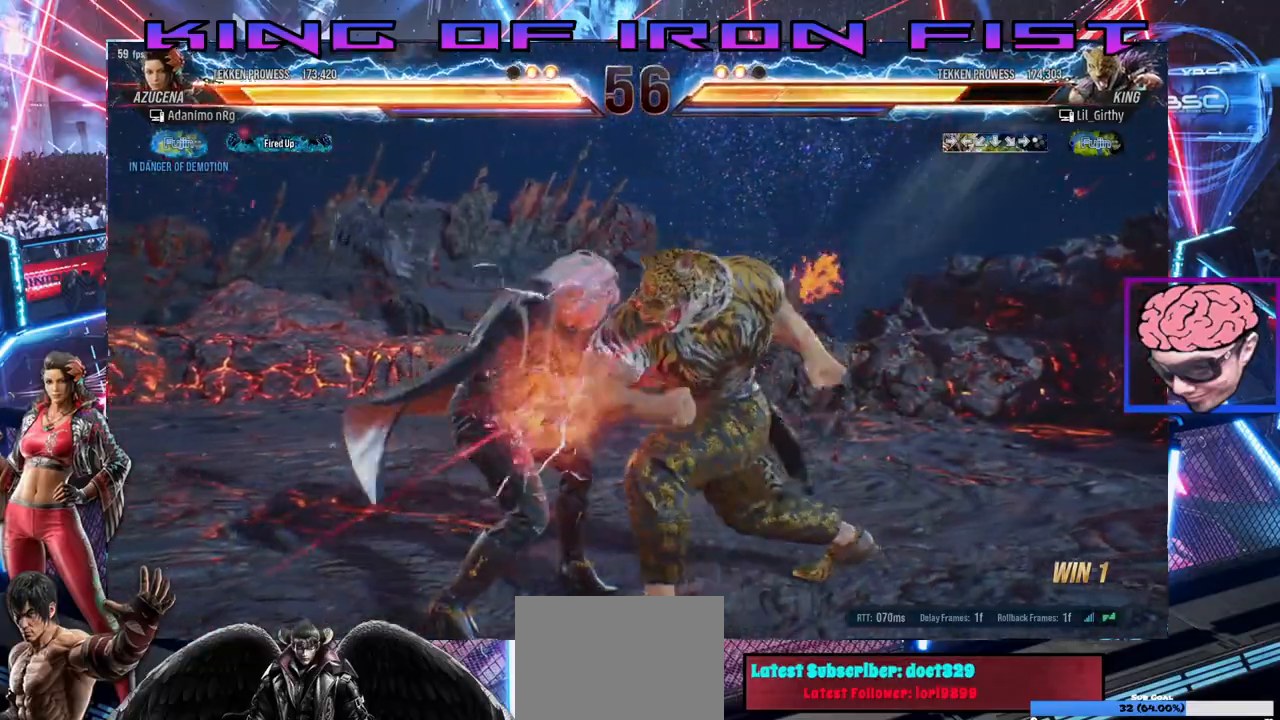
{"dt_ms": 1000, "buttons": [], "left_stick": "center", "right_stick": "center"}
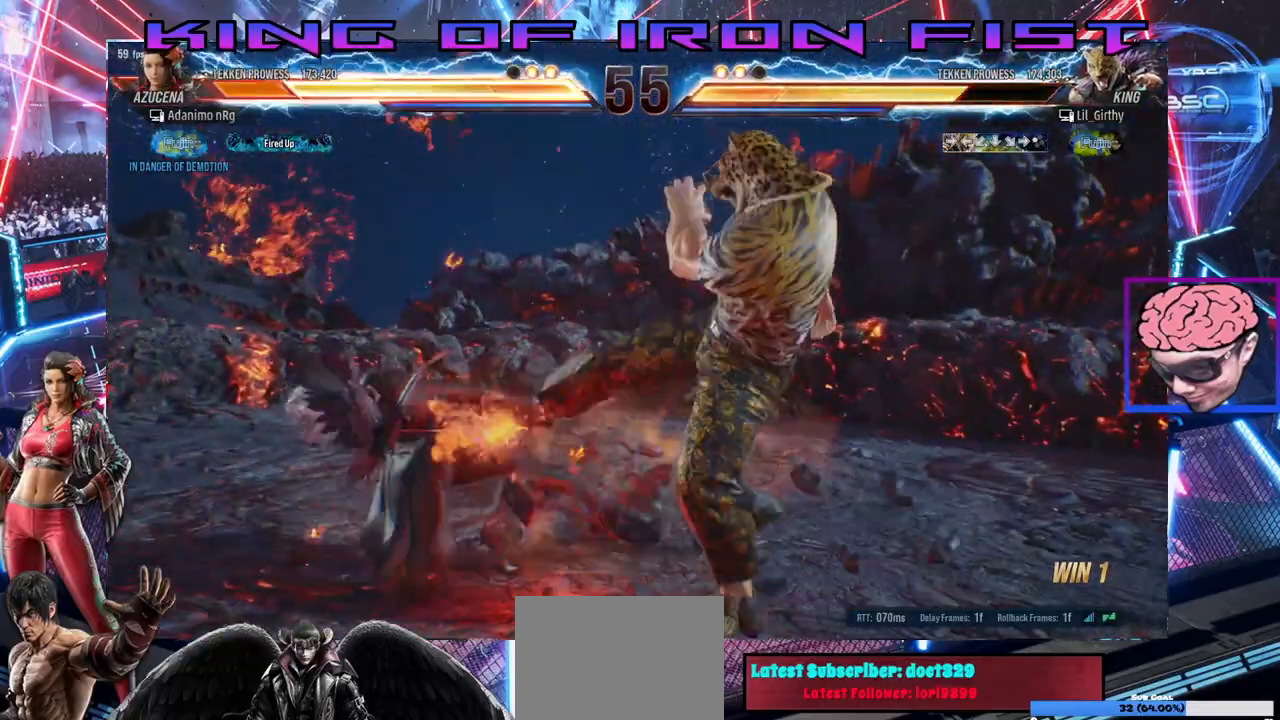
{"dt_ms": 500, "buttons": [], "left_stick": "center", "right_stick": "center", "events": [[317, "SQUARE", "down"], [400, "TRIANGLE", "down"], [433, "SQUARE", "up"], [483, "TRIANGLE", "up"]]}
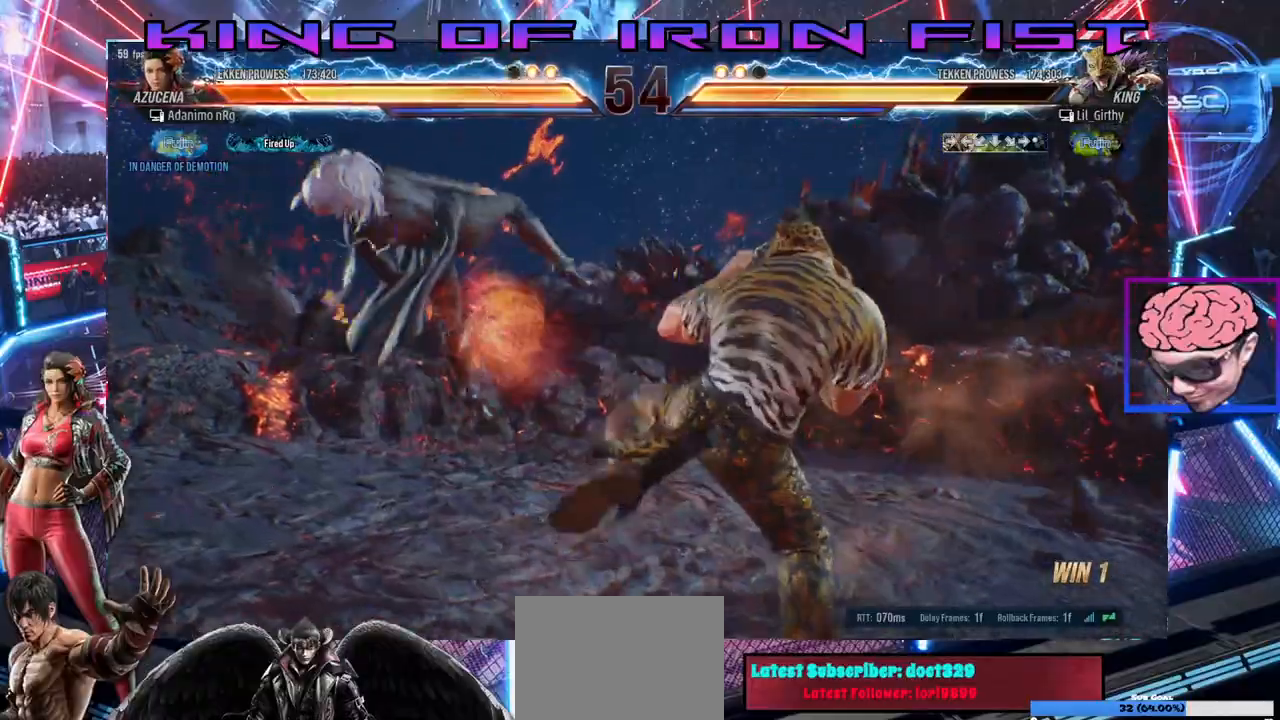
{"dt_ms": 500, "buttons": ["SQUARE"], "left_stick": "center", "right_stick": "center"}